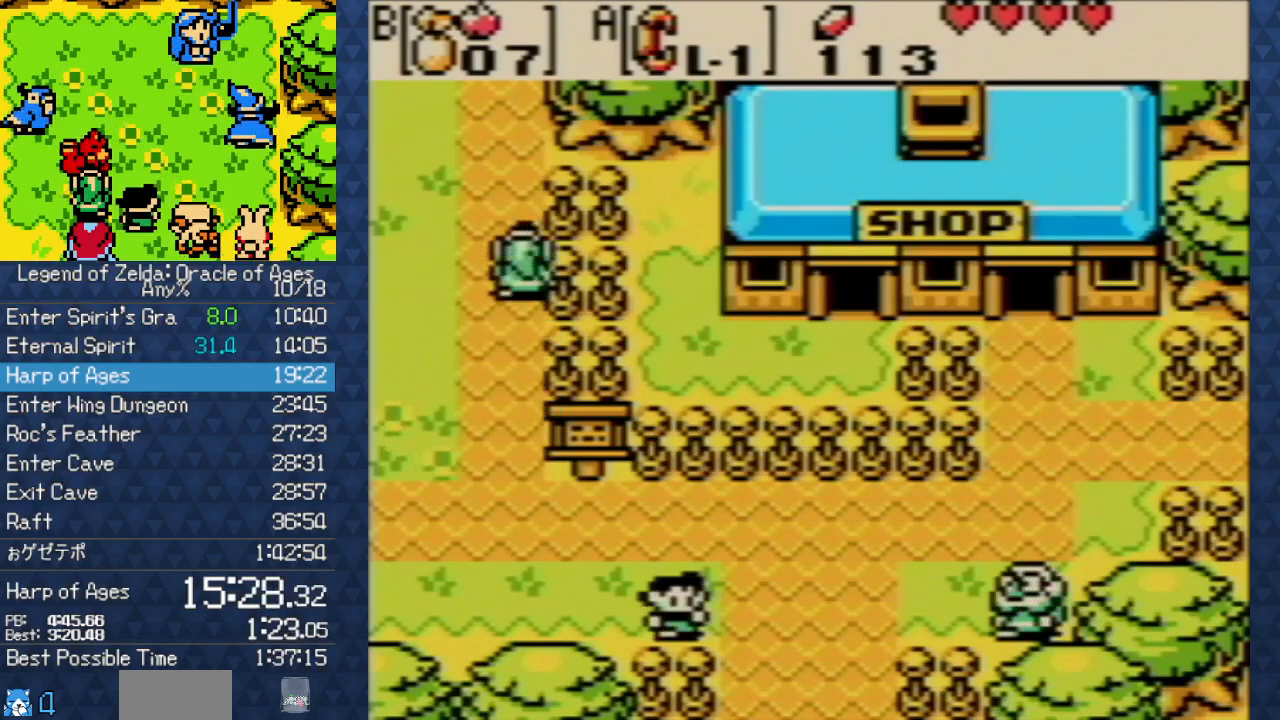
Gameplay with a controller (Nintendo layout); each line is a JSON object with the inputs held at the frame after it. "events" lists button and stick changes between this image and that frame as [ms after this image, input, new state], when the widget could be followed in between. Not read: L3 R3 START.
{"buttons": ["DPAD_UP"], "events": []}
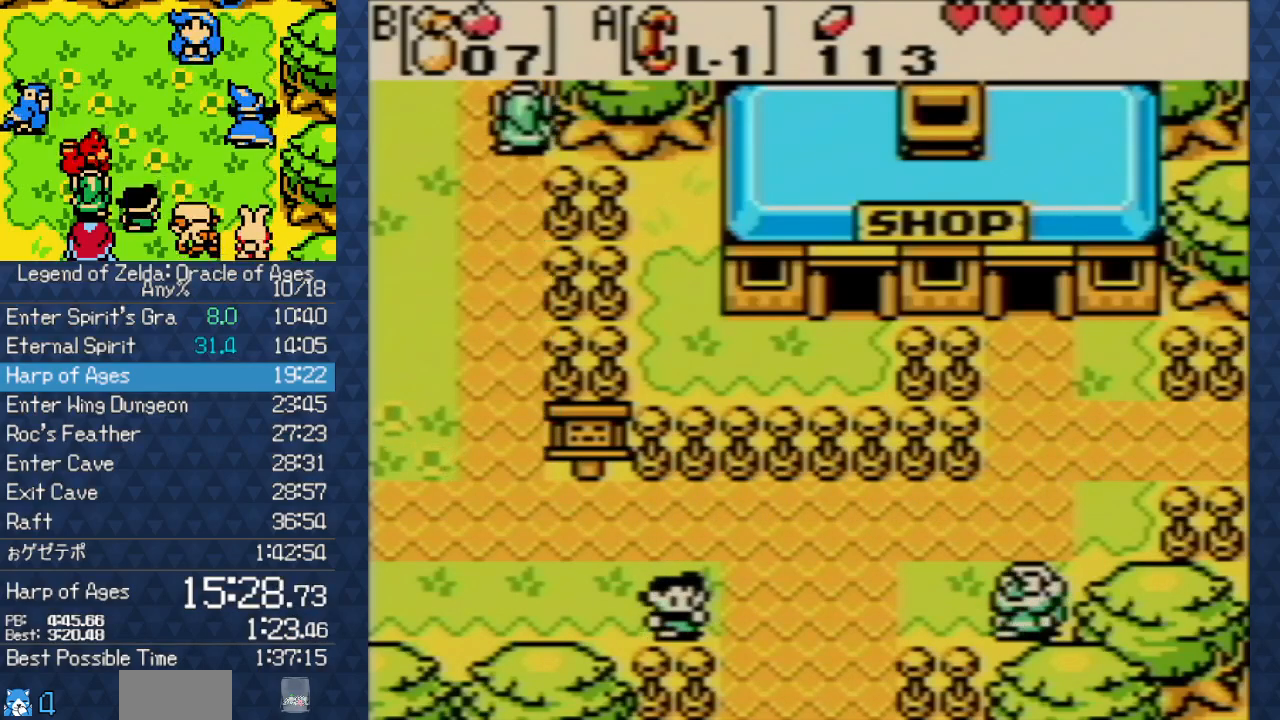
{"buttons": ["DPAD_UP"], "events": []}
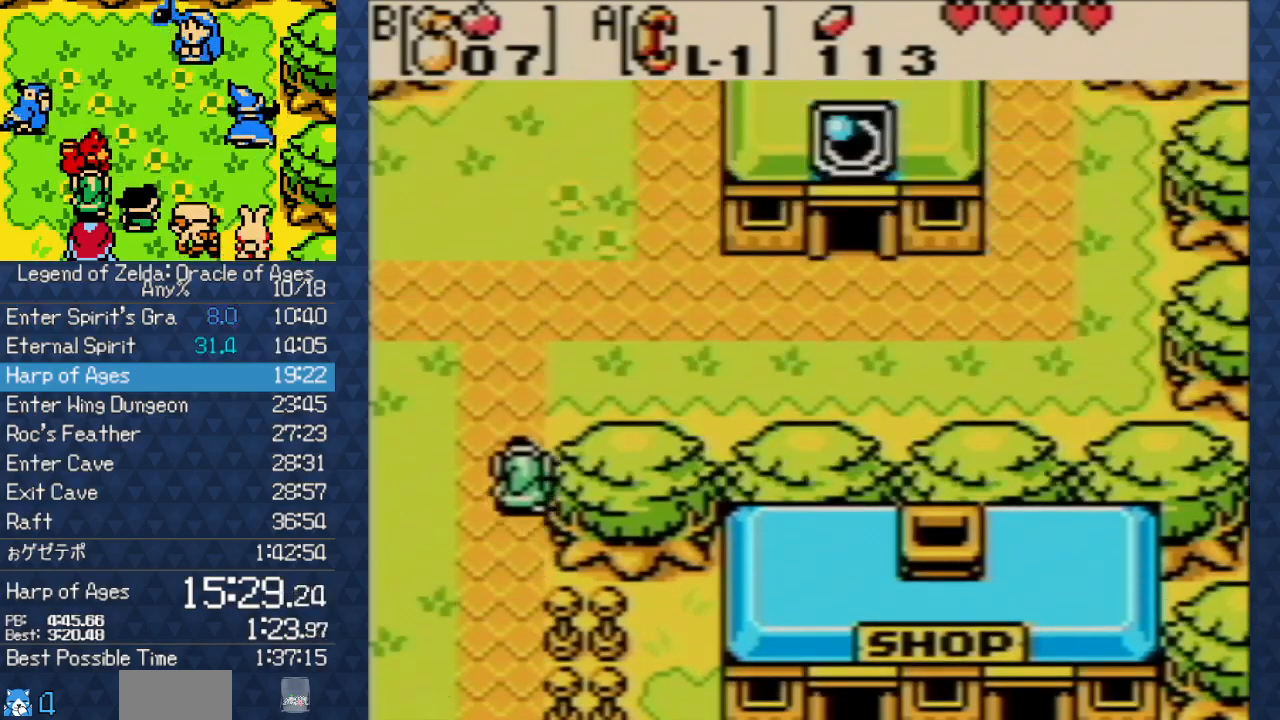
{"buttons": ["DPAD_UP", "DPAD_RIGHT"], "events": [[467, "DPAD_RIGHT", "down"]]}
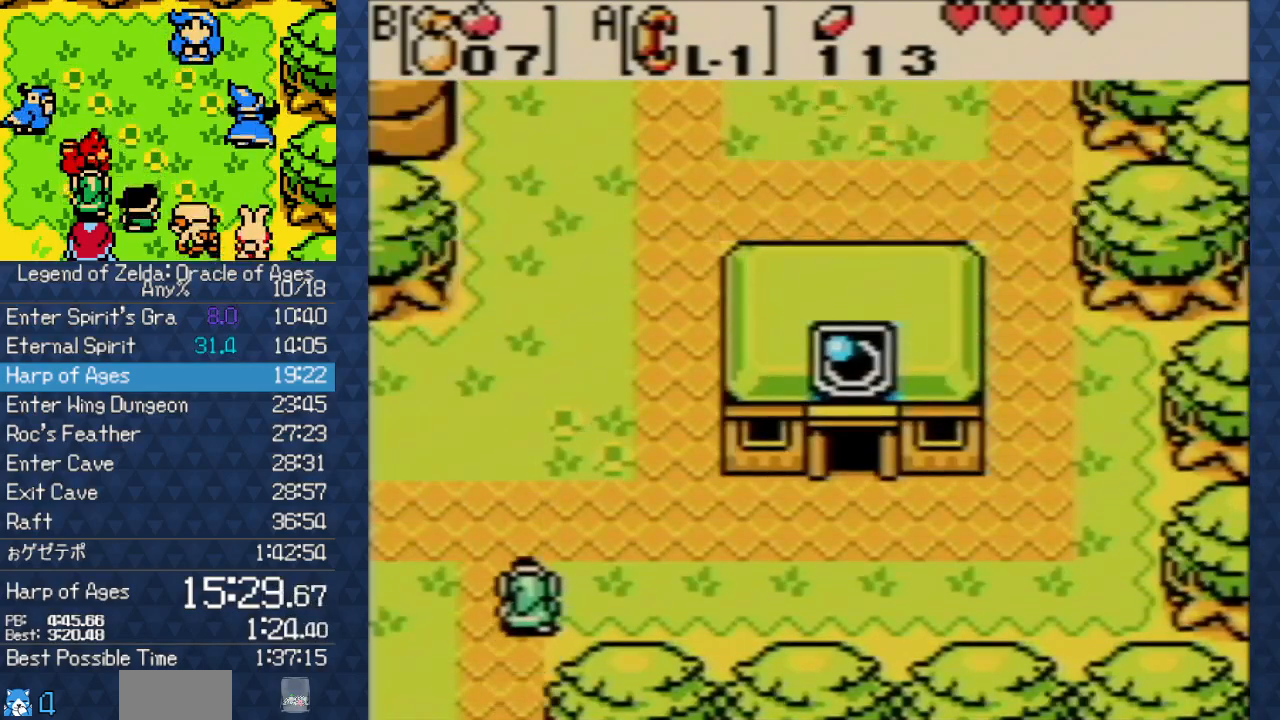
{"buttons": ["DPAD_RIGHT"], "events": [[267, "DPAD_UP", "up"]]}
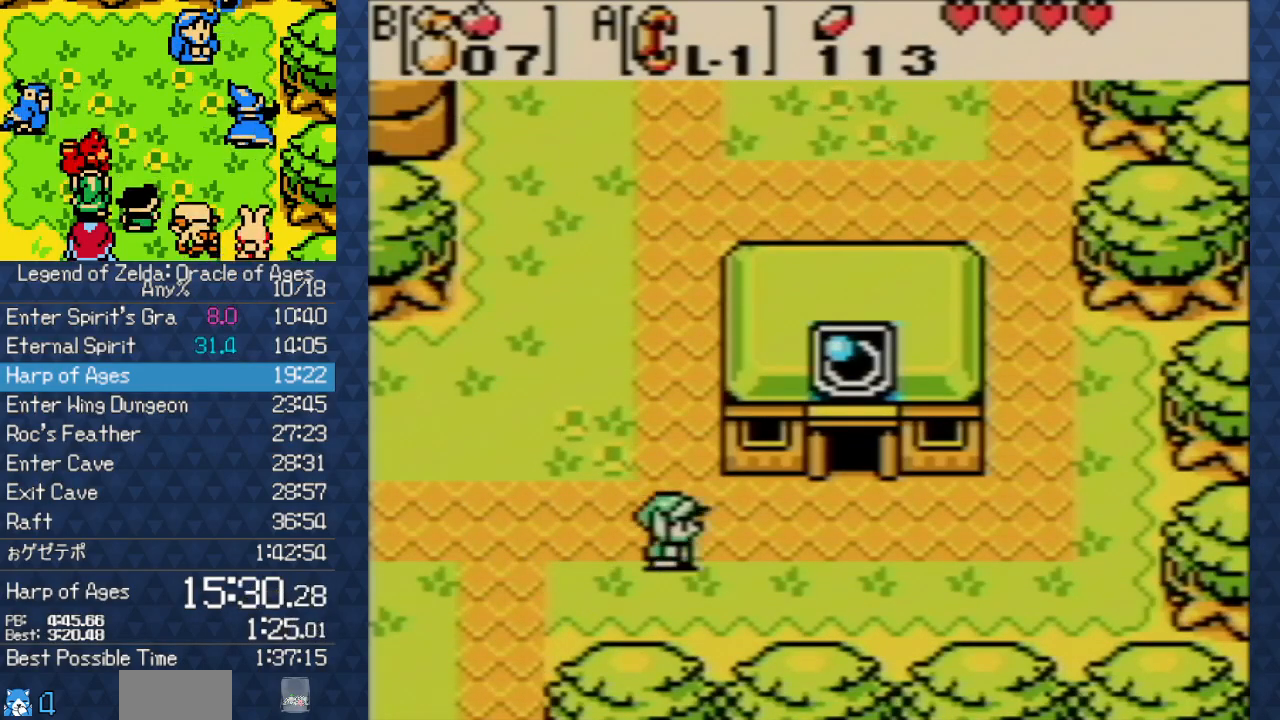
{"buttons": ["DPAD_UP", "DPAD_RIGHT"], "events": [[350, "DPAD_UP", "down"]]}
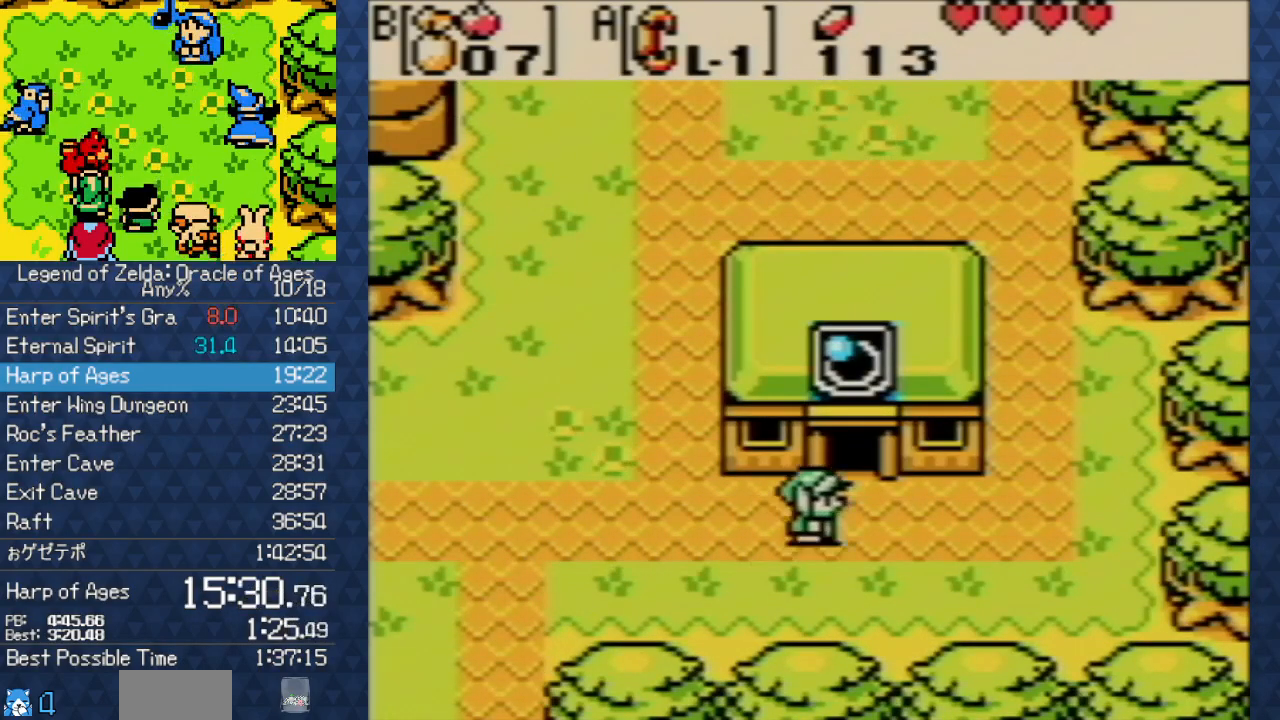
{"buttons": ["DPAD_UP"], "events": [[133, "DPAD_RIGHT", "up"]]}
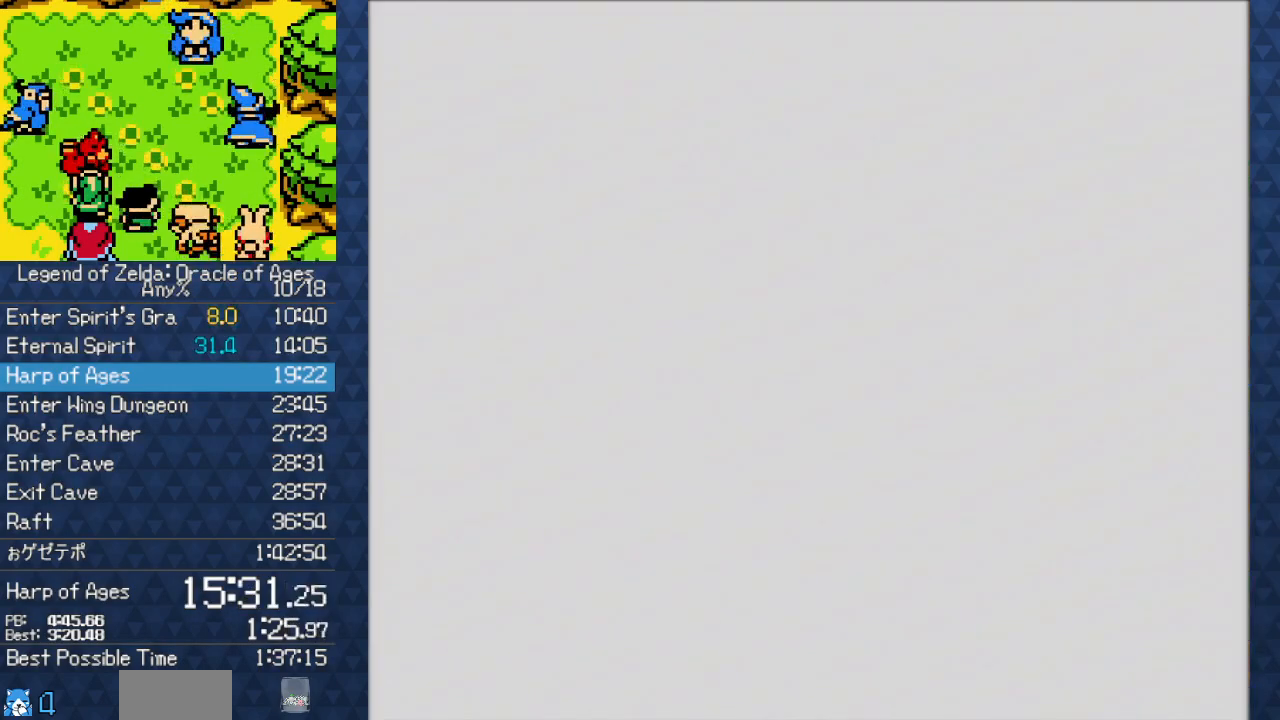
{"buttons": ["DPAD_UP"], "events": []}
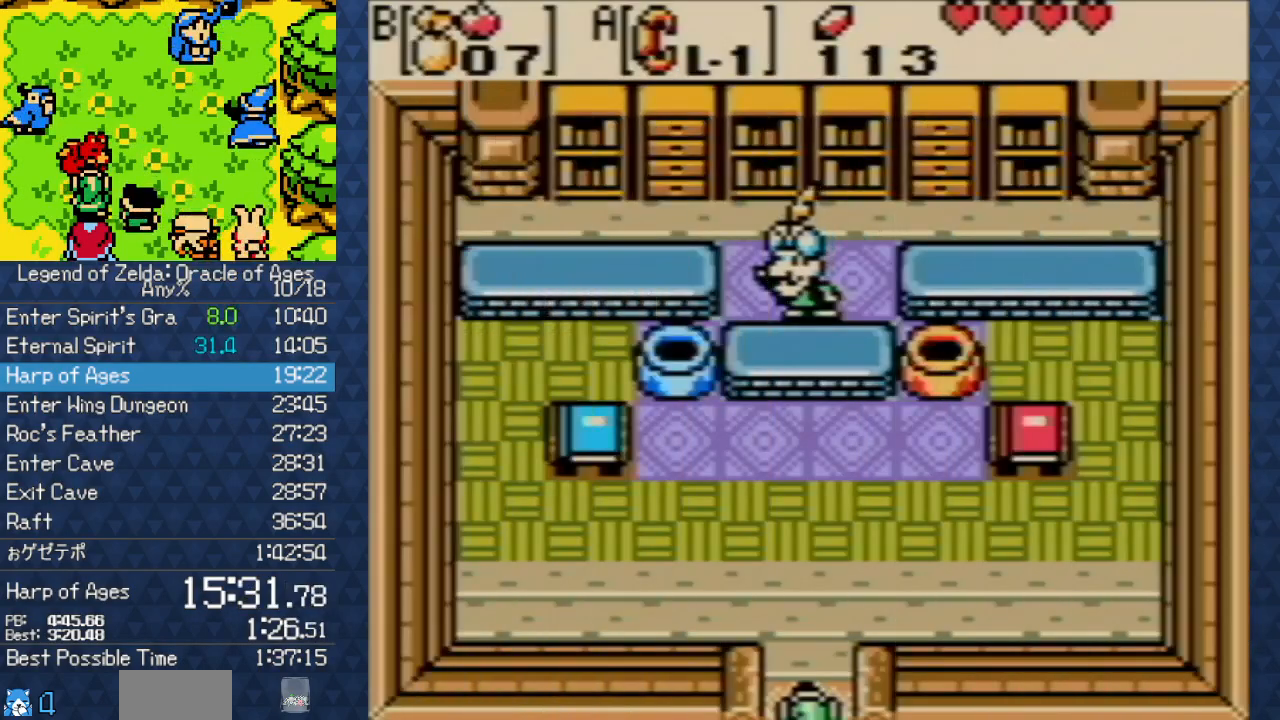
{"buttons": ["DPAD_UP"], "events": []}
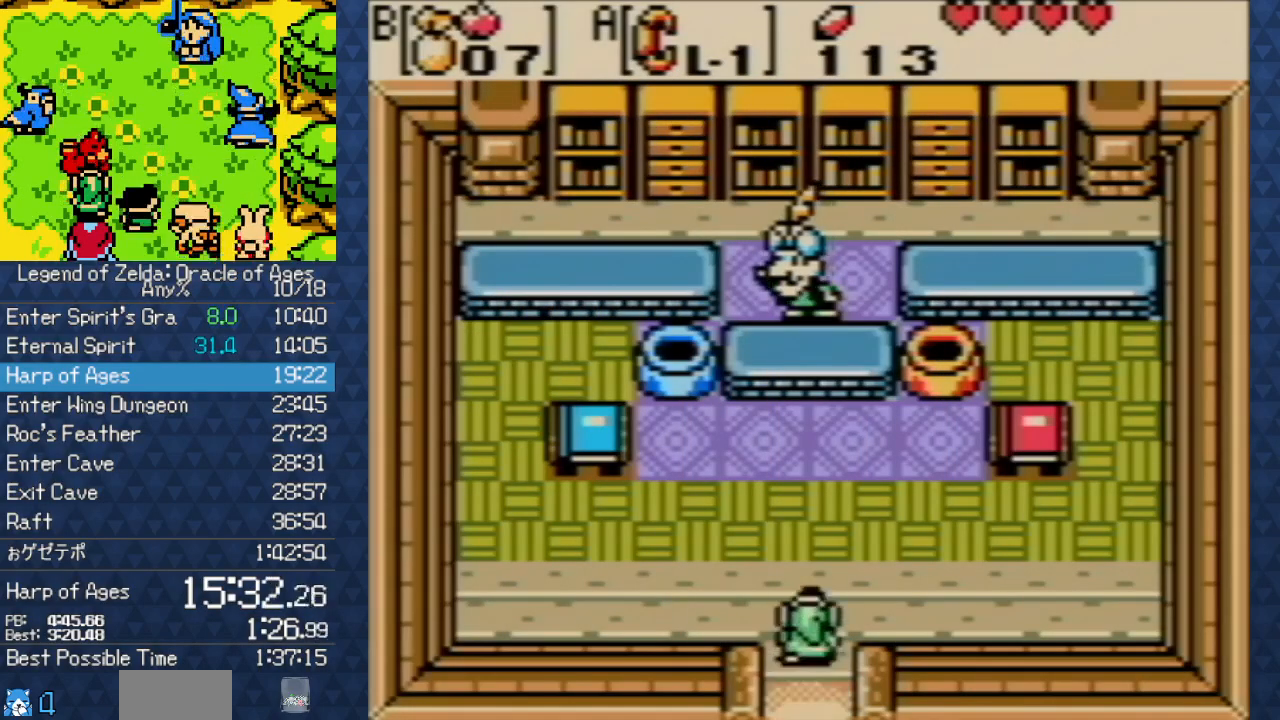
{"buttons": ["DPAD_UP"], "events": []}
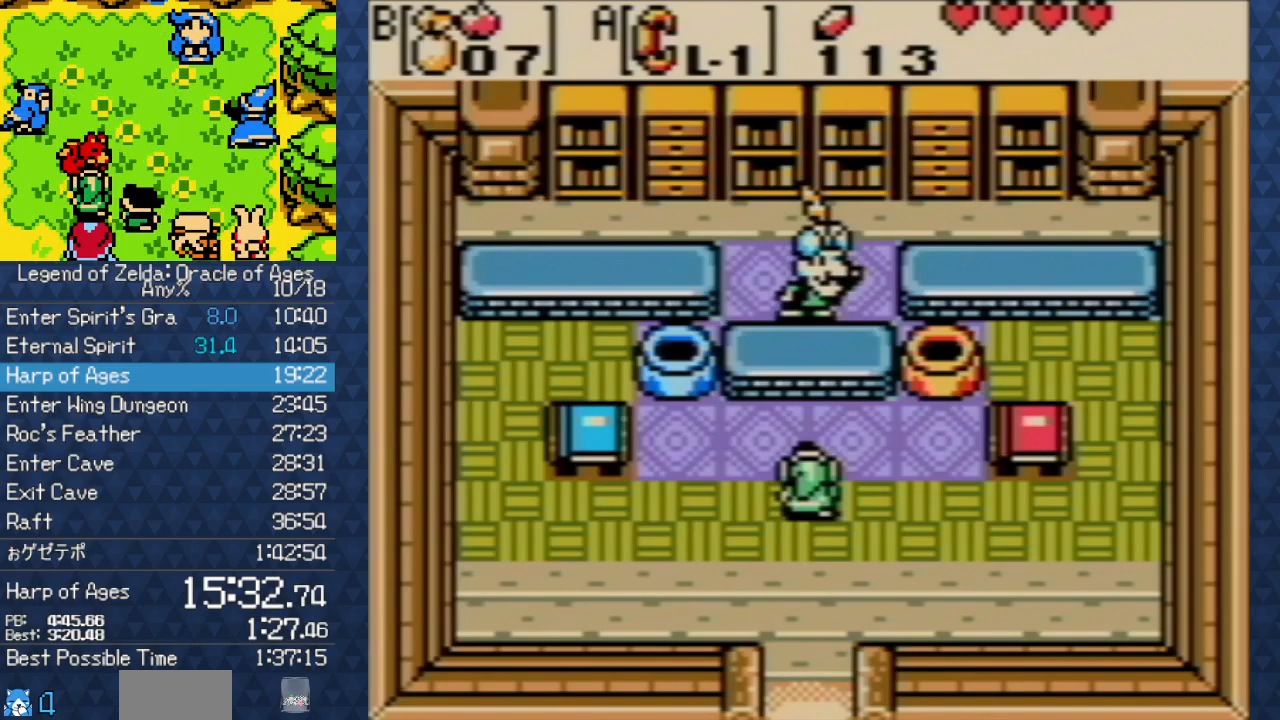
{"buttons": ["A"], "events": [[283, "A", "down"], [333, "DPAD_UP", "up"], [383, "A", "up"], [500, "A", "down"]]}
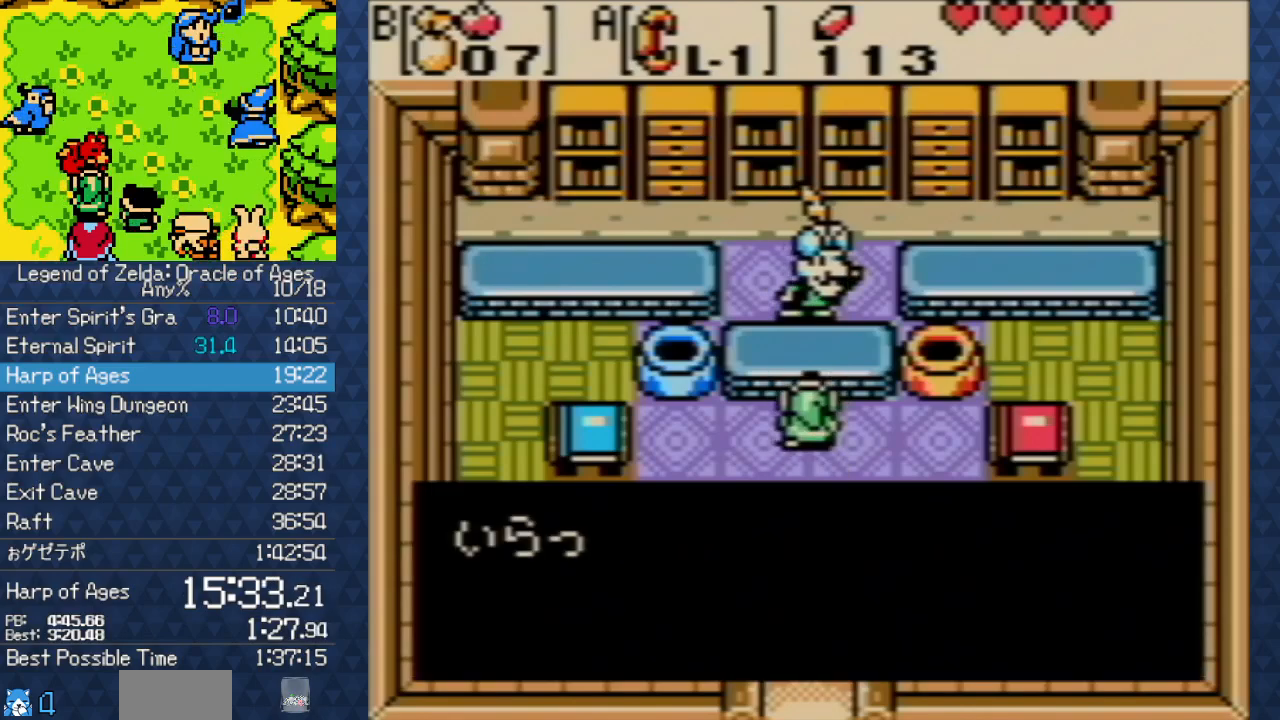
{"buttons": ["A"], "events": [[17, "B", "down"], [67, "A", "up"], [83, "B", "up"], [150, "A", "down"], [150, "B", "down"], [233, "A", "up"], [233, "B", "up"], [317, "B", "down"], [350, "A", "down"], [367, "B", "up"], [417, "A", "up"], [433, "B", "down"], [467, "B", "up"], [500, "A", "down"]]}
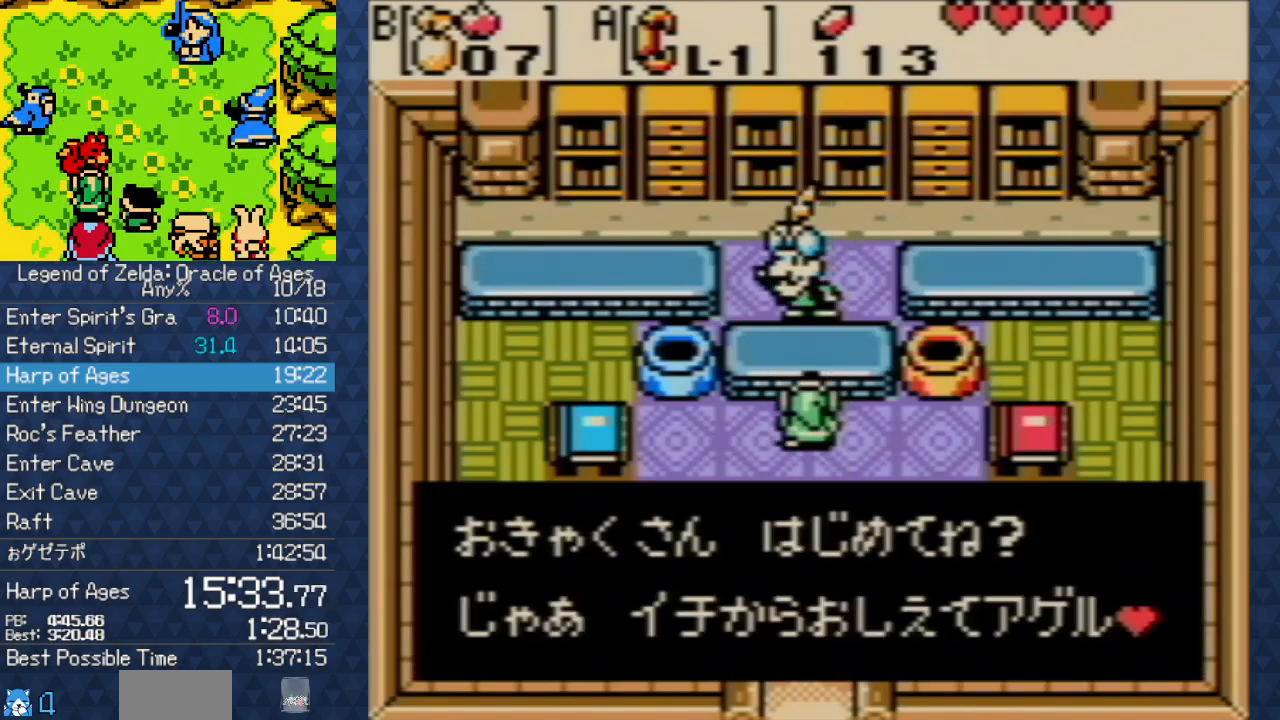
{"buttons": [], "events": [[67, "A", "up"], [67, "B", "down"], [117, "B", "up"], [133, "A", "down"], [233, "B", "down"], [250, "A", "up"], [267, "B", "up"], [333, "A", "down"], [367, "B", "down"], [400, "B", "up"], [417, "A", "up"]]}
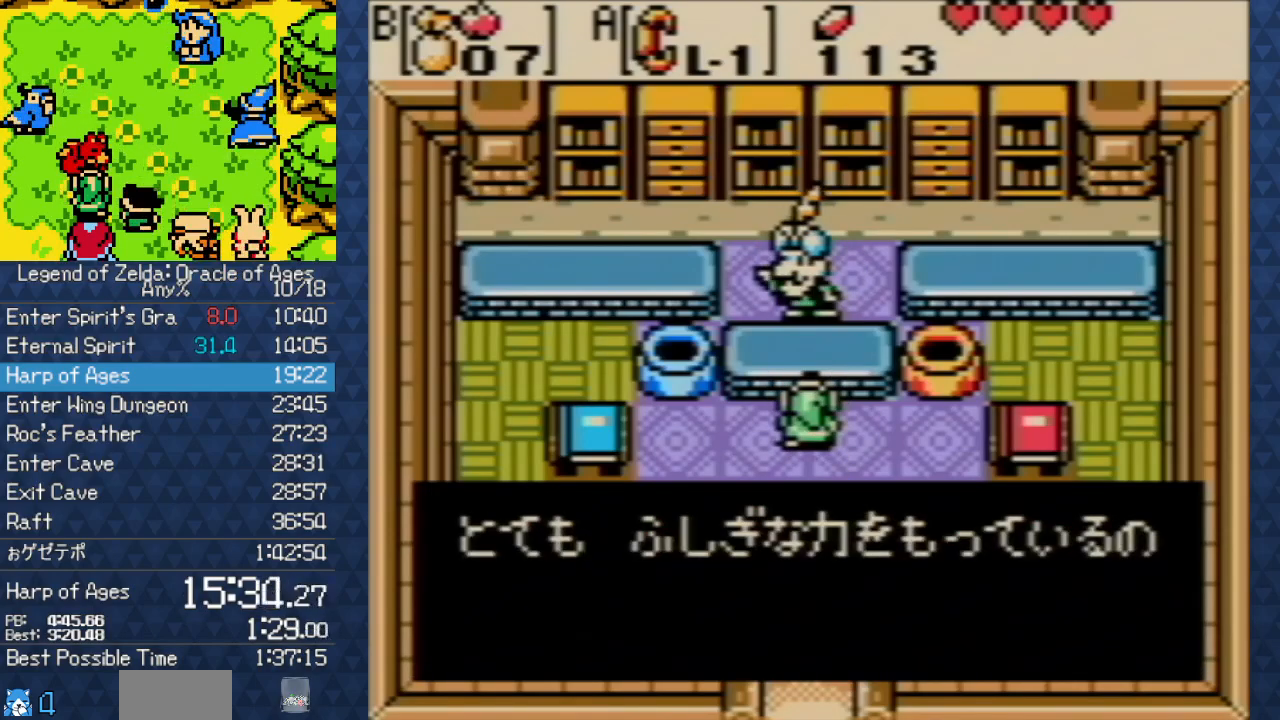
{"buttons": [], "events": [[17, "A", "down"], [17, "B", "down"], [33, "B", "up"], [100, "A", "up"], [133, "B", "down"], [167, "A", "down"], [167, "B", "up"], [250, "A", "up"], [267, "B", "down"], [300, "B", "up"], [383, "A", "down"], [450, "B", "down"], [483, "A", "up"], [500, "B", "up"]]}
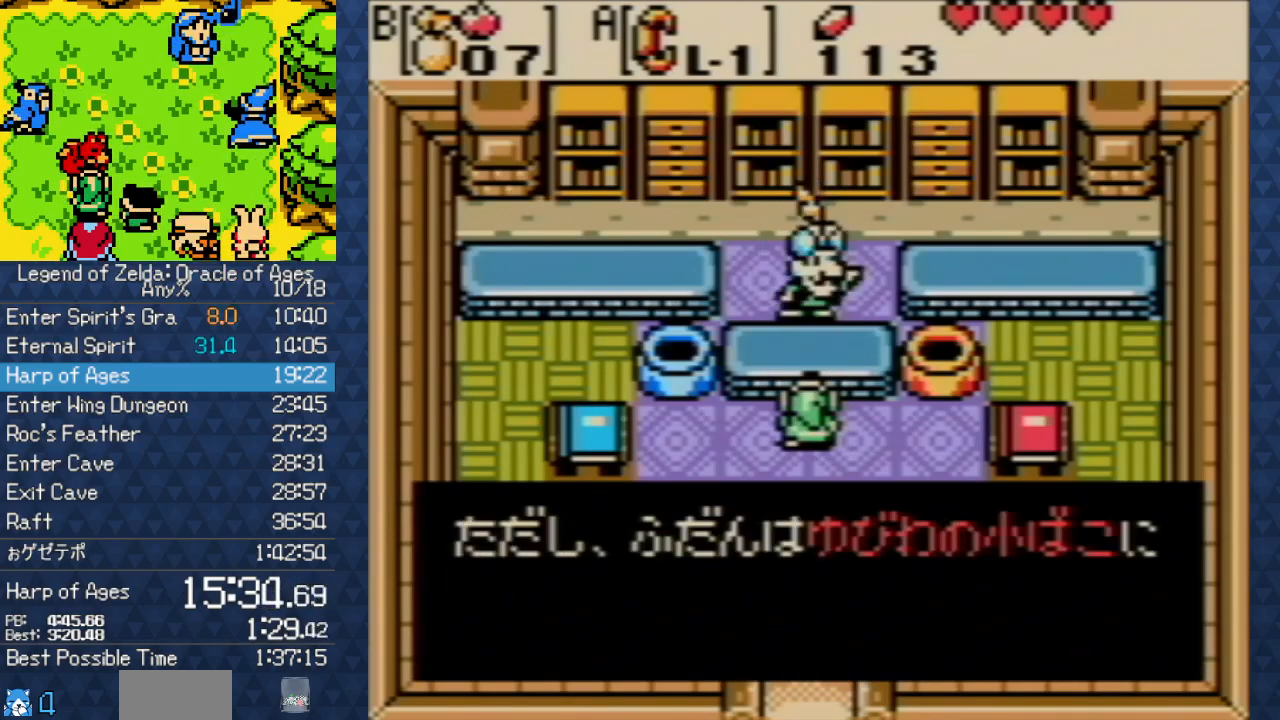
{"buttons": [], "events": [[67, "A", "down"], [117, "A", "up"], [200, "B", "down"], [217, "B", "up"], [233, "A", "down"], [350, "A", "up"], [350, "B", "down"], [367, "B", "up"], [417, "A", "down"], [467, "A", "up"]]}
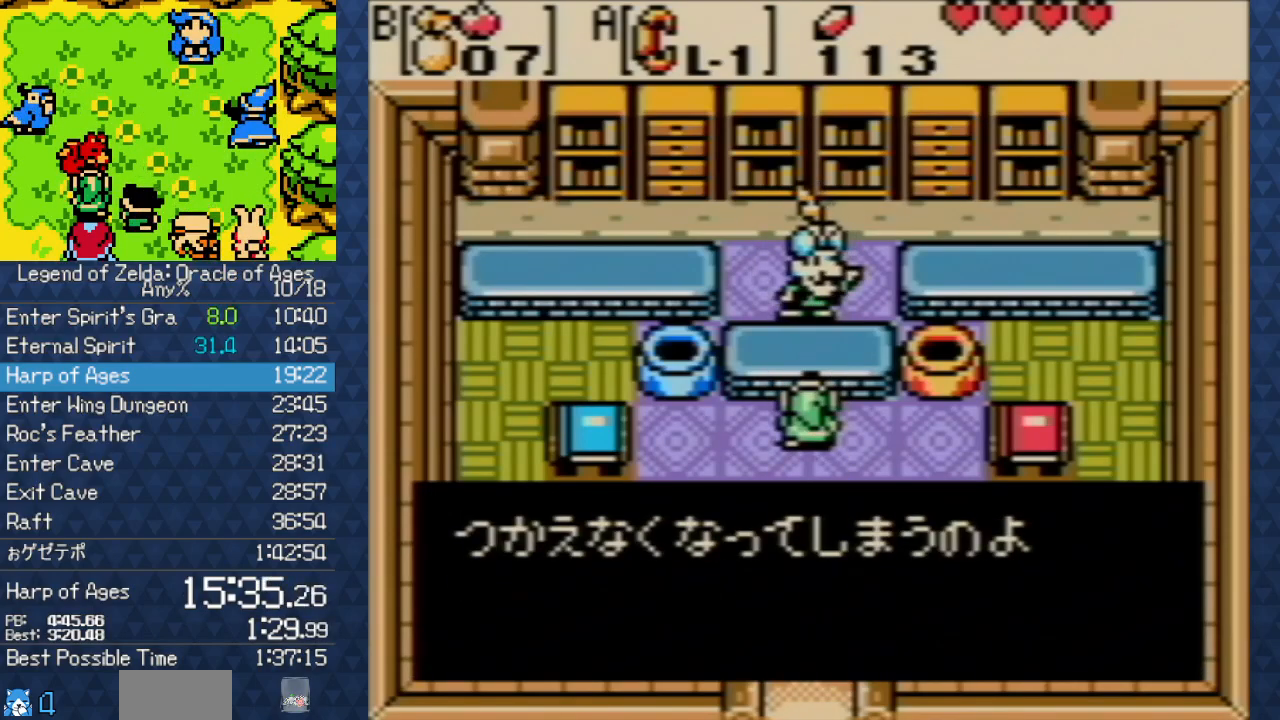
{"buttons": ["A"], "events": [[67, "A", "down"], [150, "A", "up"], [183, "B", "down"], [217, "A", "down"], [217, "B", "up"], [333, "A", "up"], [333, "B", "down"], [400, "B", "up"], [450, "A", "down"]]}
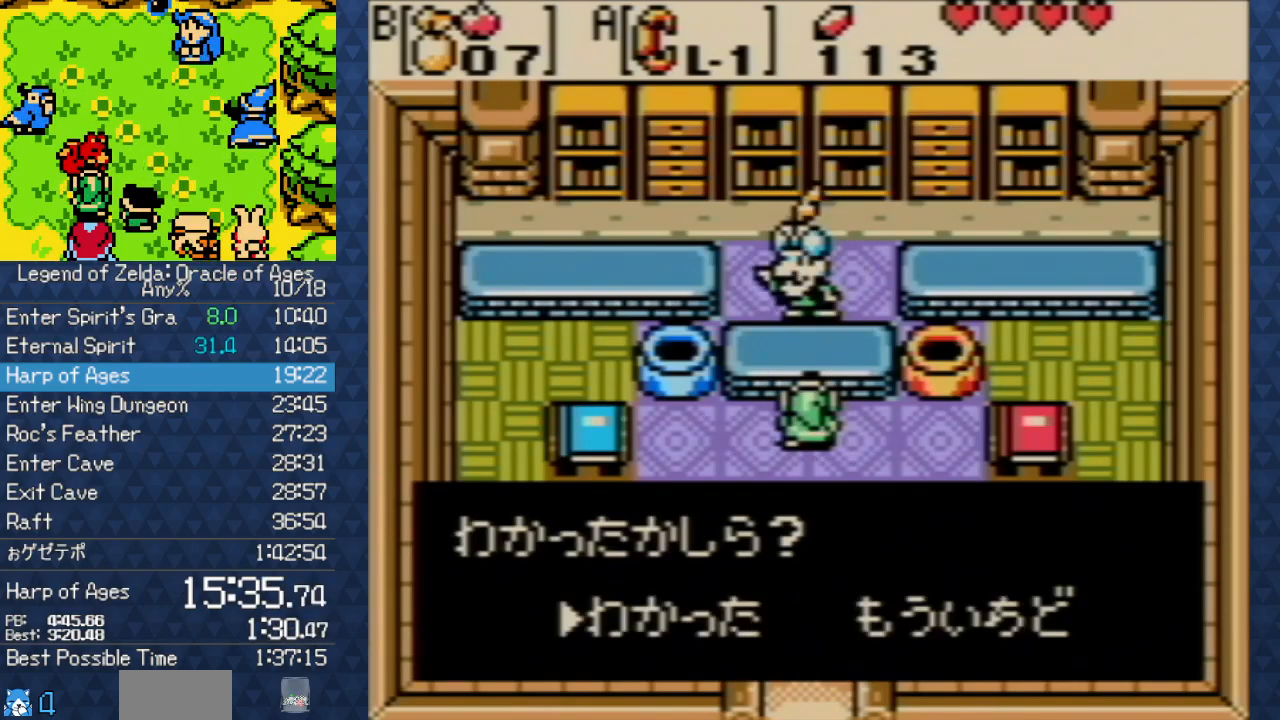
{"buttons": ["A"], "events": [[50, "A", "up"], [133, "A", "down"], [200, "A", "up"], [300, "A", "down"], [383, "A", "up"], [400, "B", "down"], [433, "B", "up"], [450, "A", "down"]]}
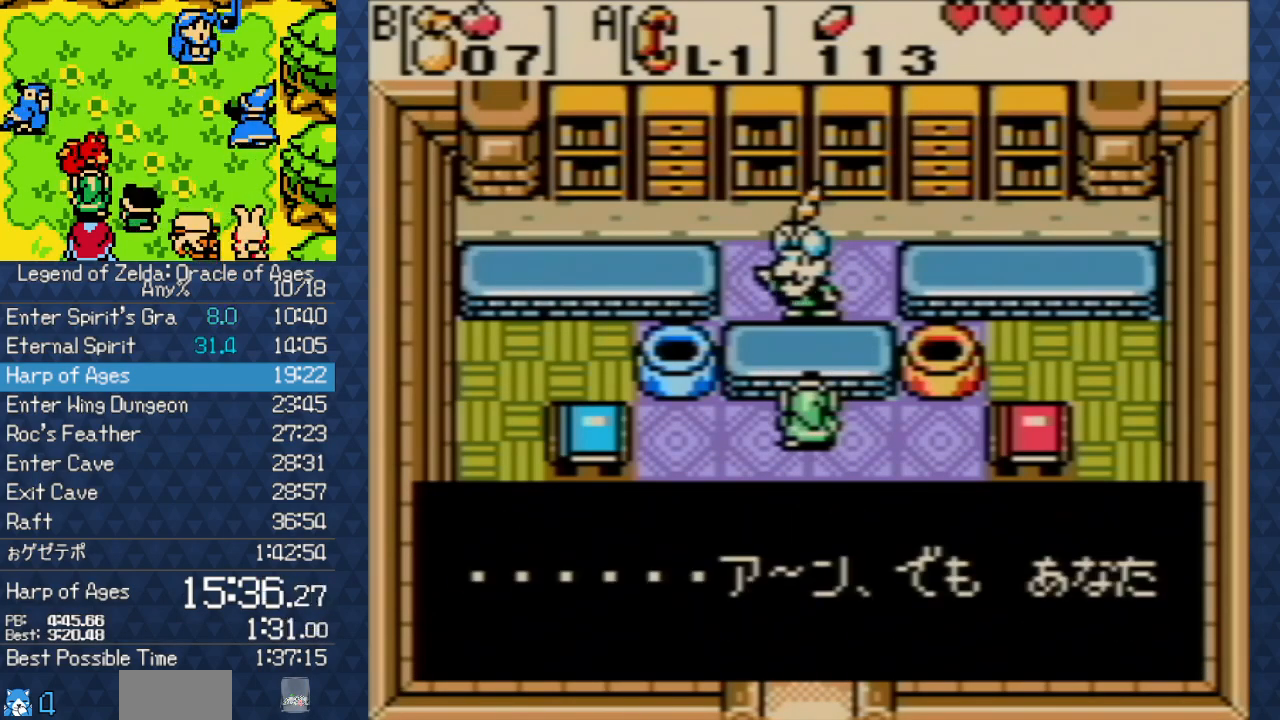
{"buttons": ["B"], "events": [[33, "B", "down"], [50, "A", "up"], [83, "B", "up"], [167, "A", "down"], [217, "B", "down"], [250, "A", "up"], [250, "B", "up"], [317, "B", "down"], [333, "A", "down"], [367, "B", "up"], [467, "A", "up"], [467, "B", "down"]]}
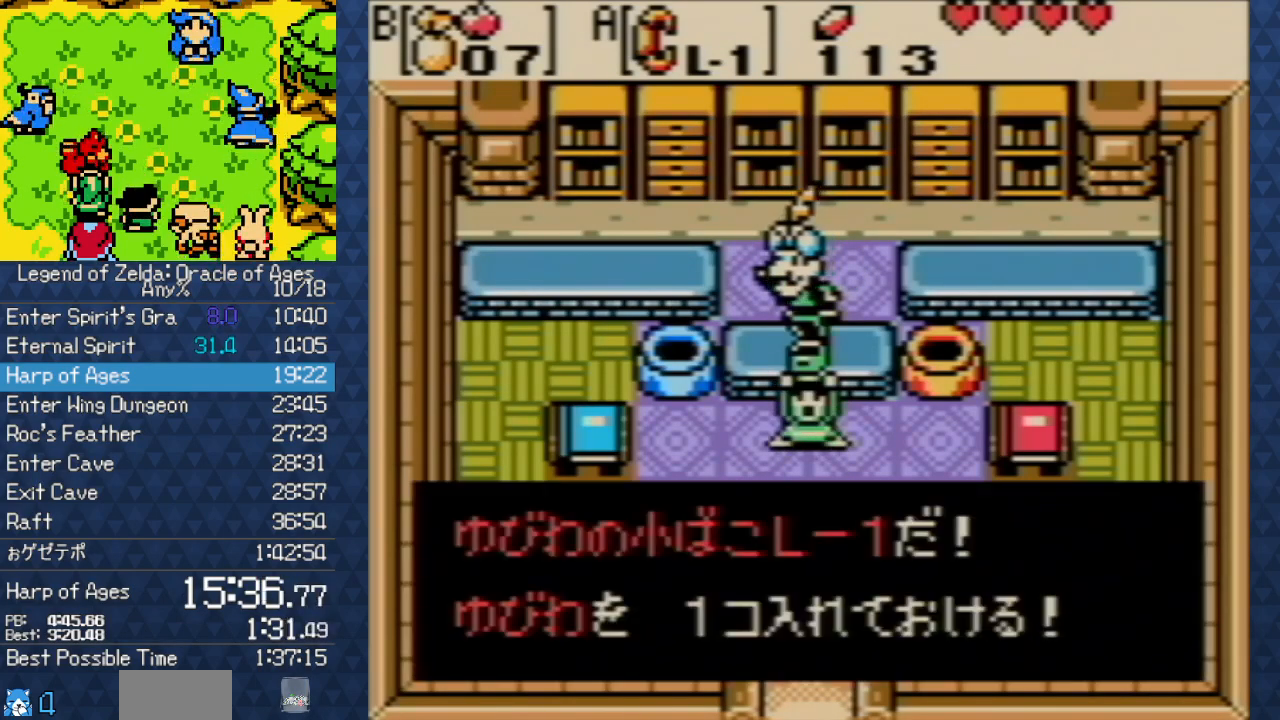
{"buttons": ["A"], "events": [[33, "B", "up"], [50, "A", "down"], [133, "A", "up"], [133, "B", "down"], [167, "B", "up"], [250, "A", "down"], [283, "B", "down"], [333, "B", "up"], [350, "A", "up"], [467, "A", "down"], [467, "B", "down"], [483, "B", "up"]]}
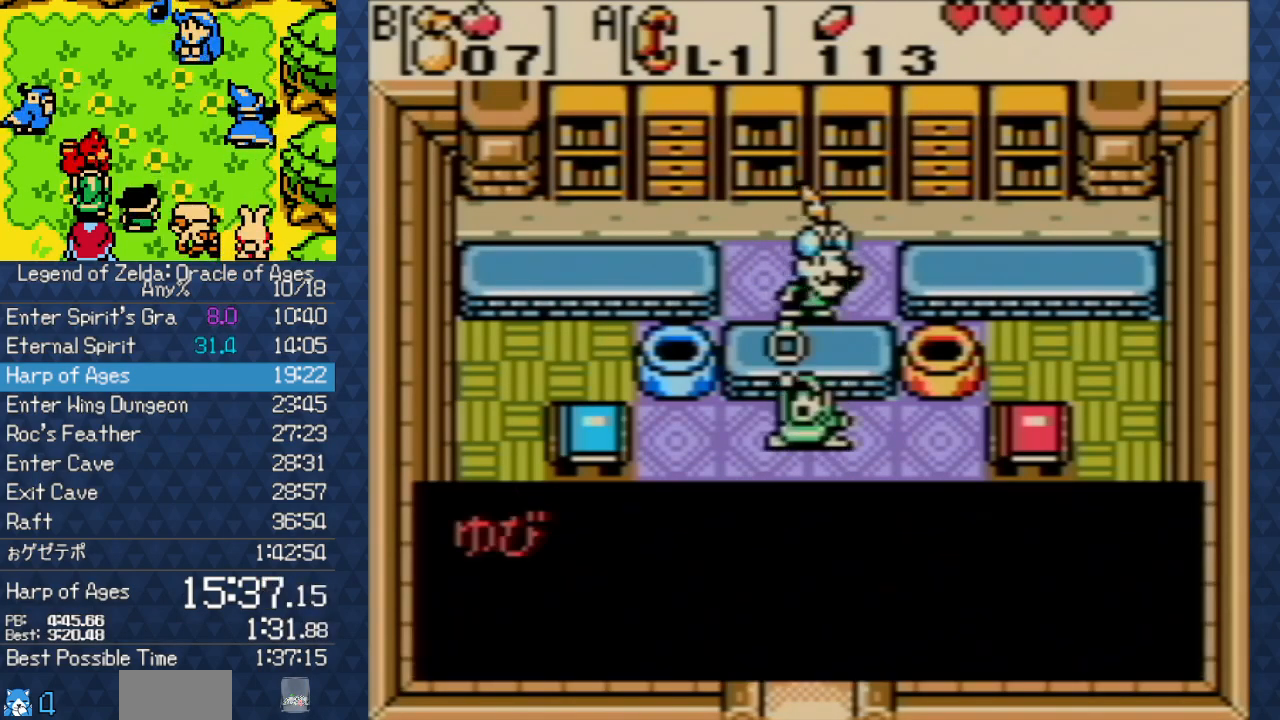
{"buttons": [], "events": [[100, "A", "up"], [167, "A", "down"], [233, "A", "up"], [350, "A", "down"], [433, "A", "up"]]}
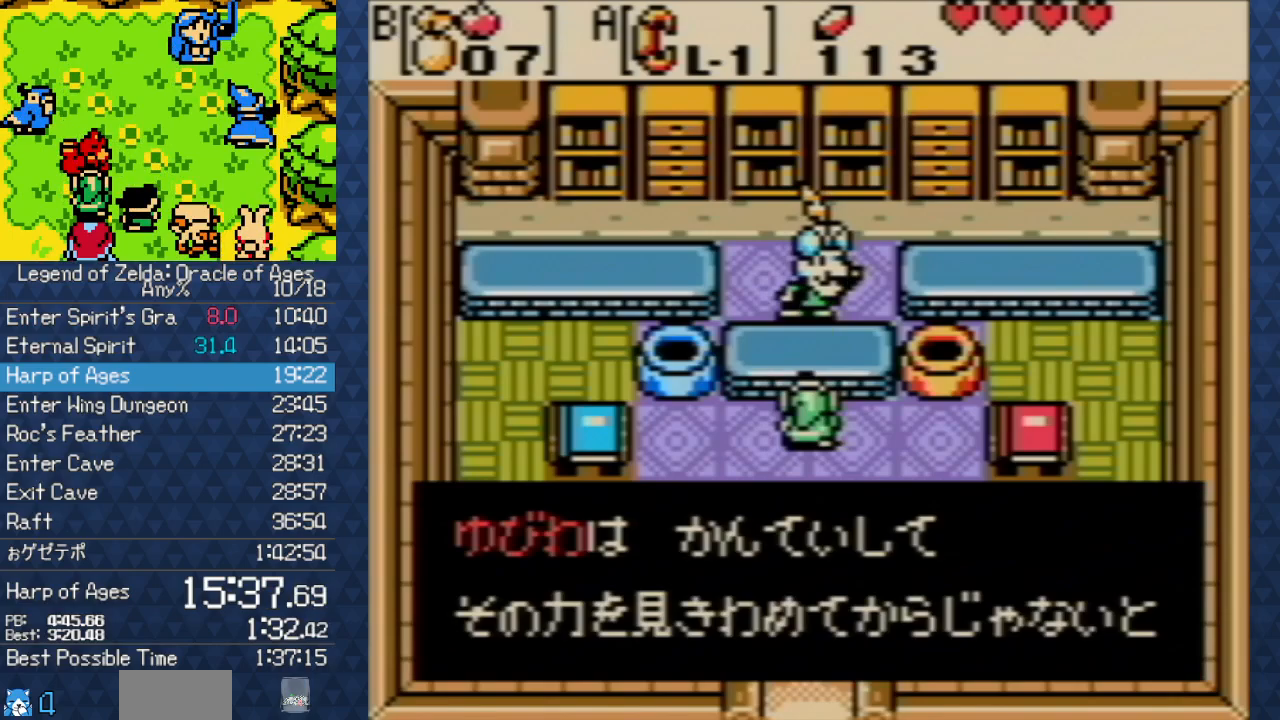
{"buttons": ["A"], "events": [[50, "A", "down"], [117, "B", "down"], [133, "A", "up"], [167, "B", "up"], [233, "A", "down"], [267, "B", "down"], [283, "B", "up"], [317, "A", "up"], [433, "A", "down"]]}
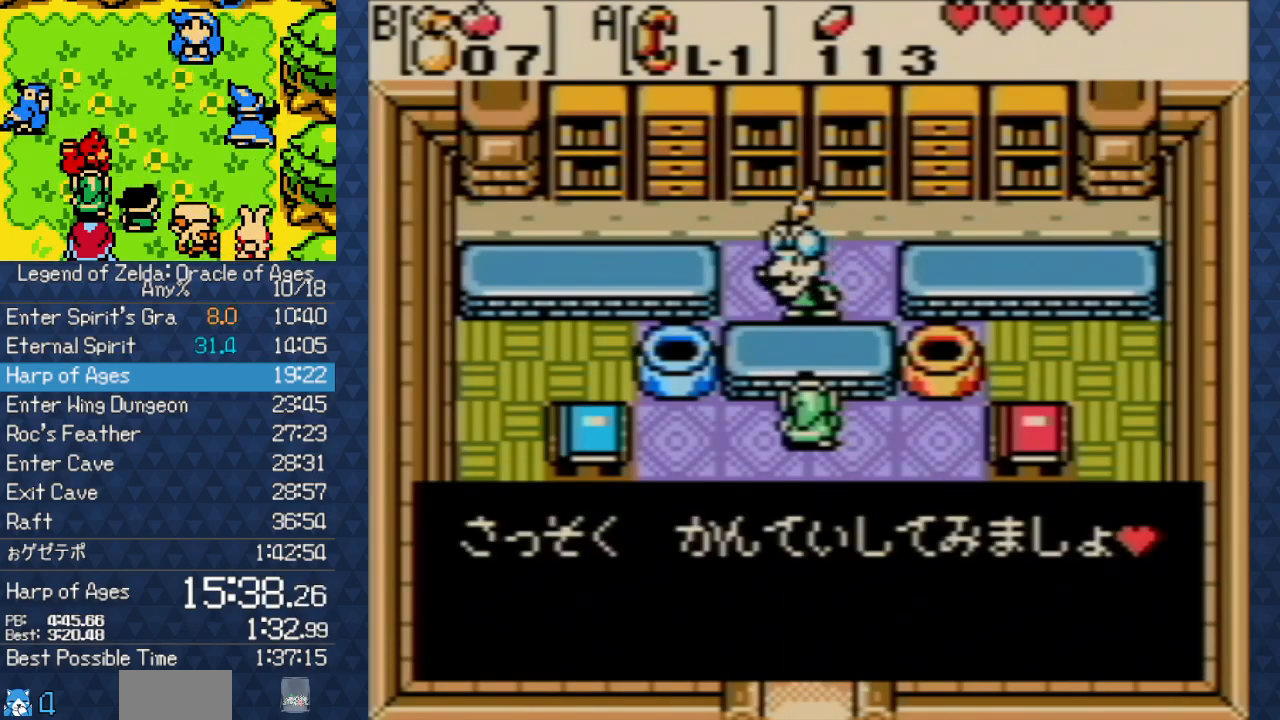
{"buttons": ["A"], "events": [[33, "A", "up"], [100, "A", "down"], [200, "A", "up"], [300, "A", "down"], [383, "A", "up"], [483, "A", "down"]]}
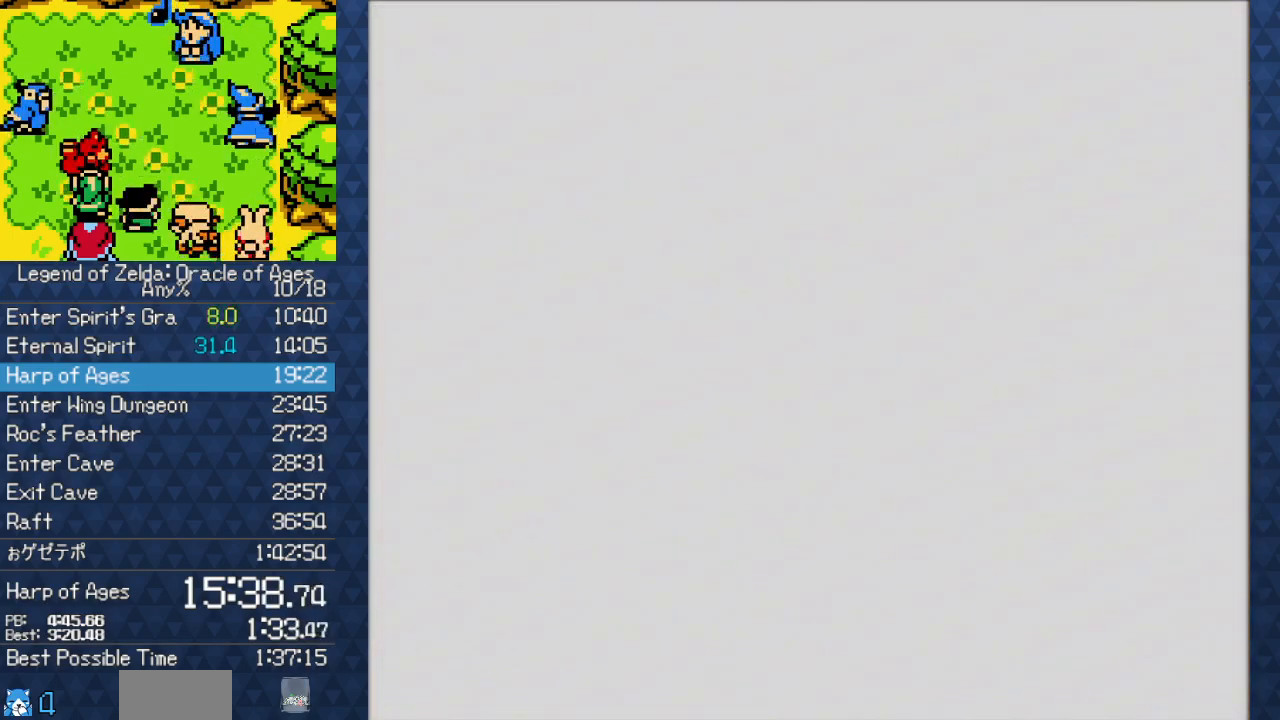
{"buttons": ["A"], "events": [[133, "A", "up"], [200, "A", "down"], [317, "A", "up"], [383, "A", "down"]]}
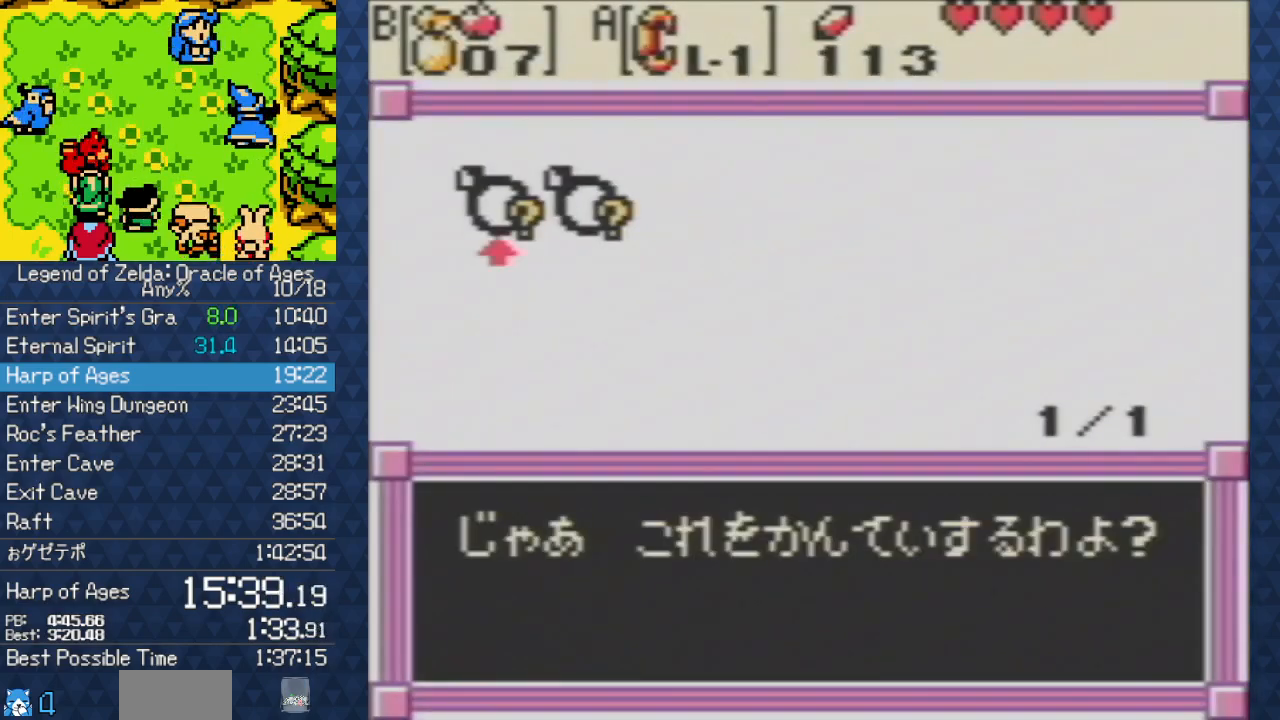
{"buttons": ["A"], "events": [[17, "A", "up"], [117, "A", "down"], [183, "A", "up"], [283, "A", "down"], [350, "A", "up"], [467, "A", "down"]]}
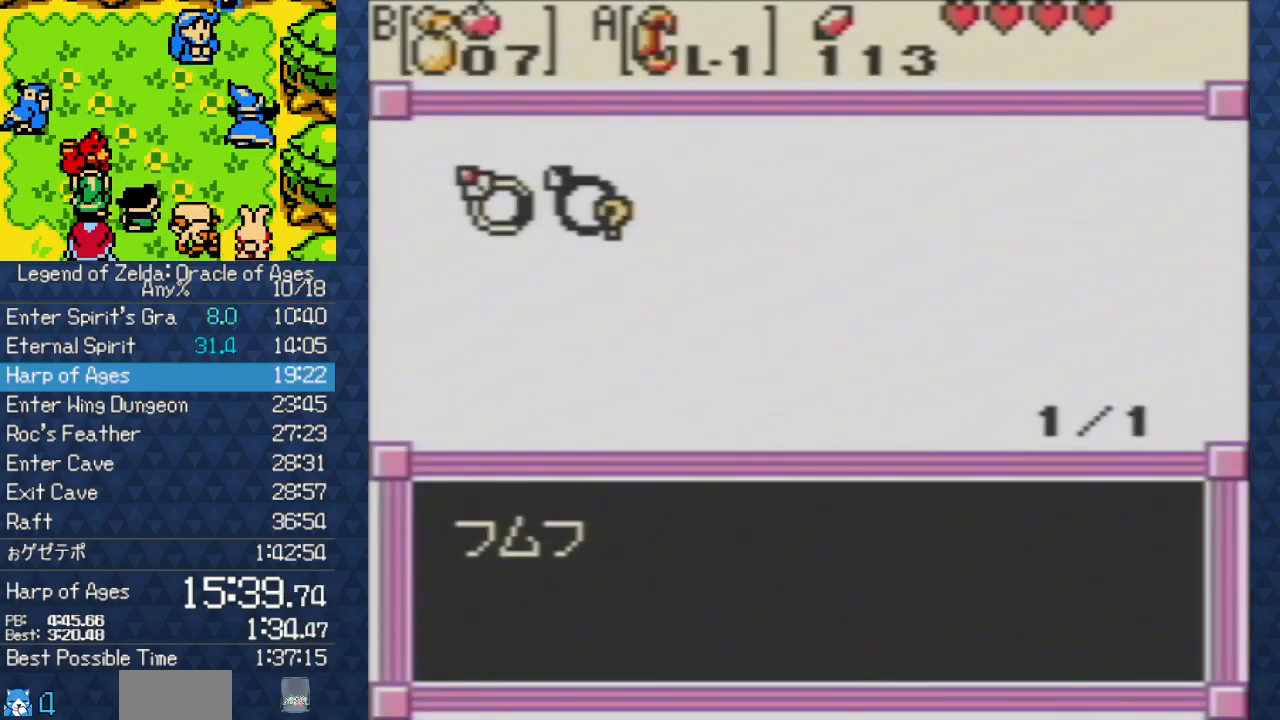
{"buttons": [], "events": [[83, "A", "up"], [183, "A", "down"], [283, "A", "up"], [350, "A", "down"], [433, "A", "up"]]}
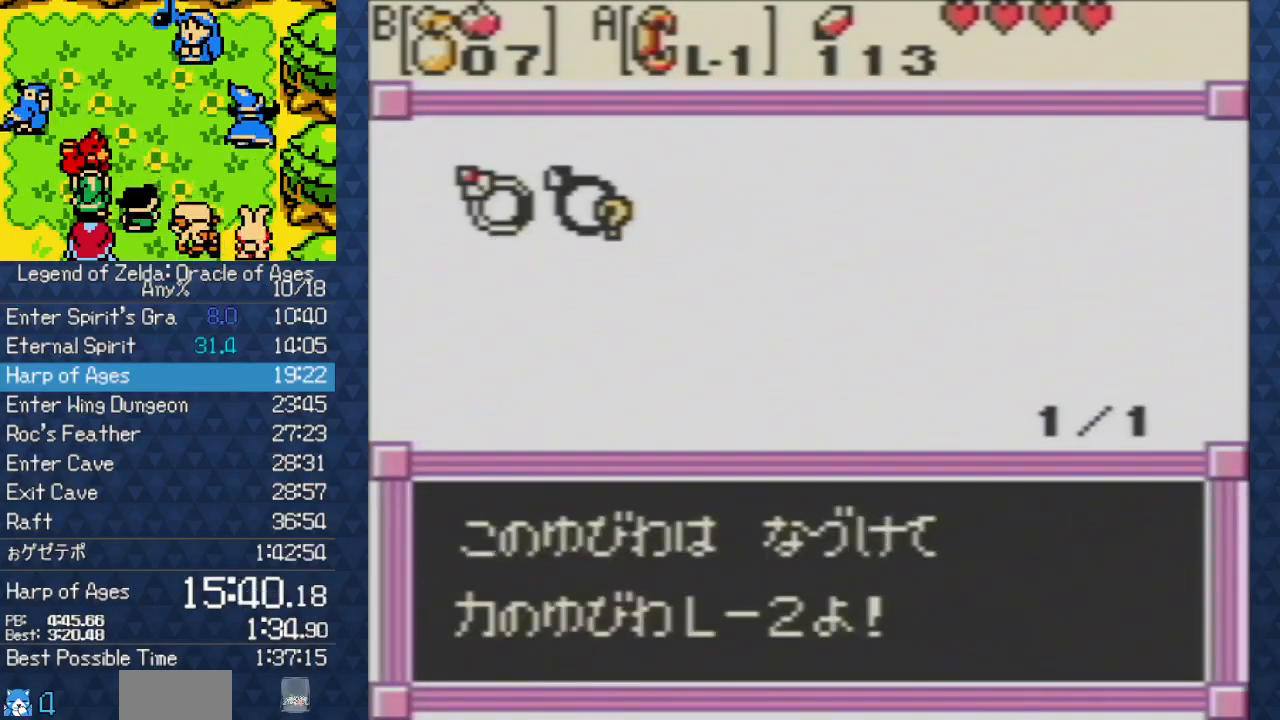
{"buttons": [], "events": [[17, "A", "down"], [100, "A", "up"], [167, "A", "down"], [250, "A", "up"], [333, "A", "down"], [450, "A", "up"]]}
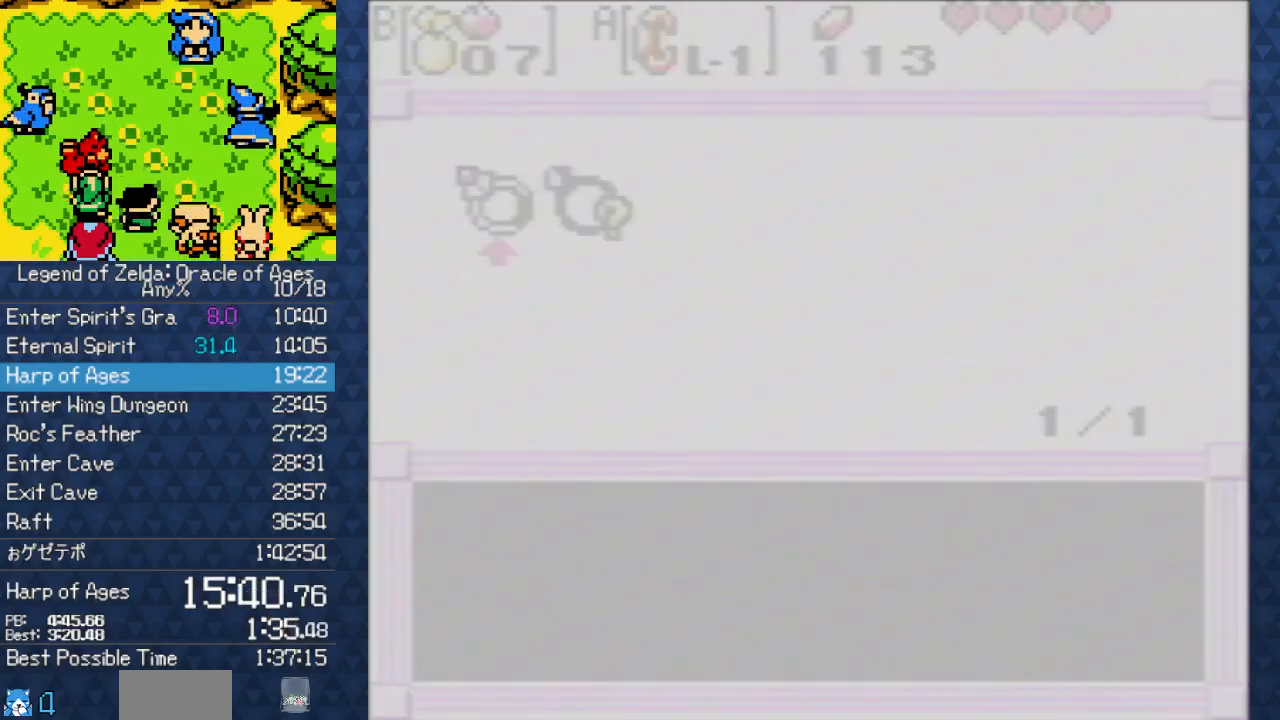
{"buttons": [], "events": [[17, "A", "down"], [133, "A", "up"], [183, "A", "down"], [300, "A", "up"], [367, "A", "down"], [483, "A", "up"]]}
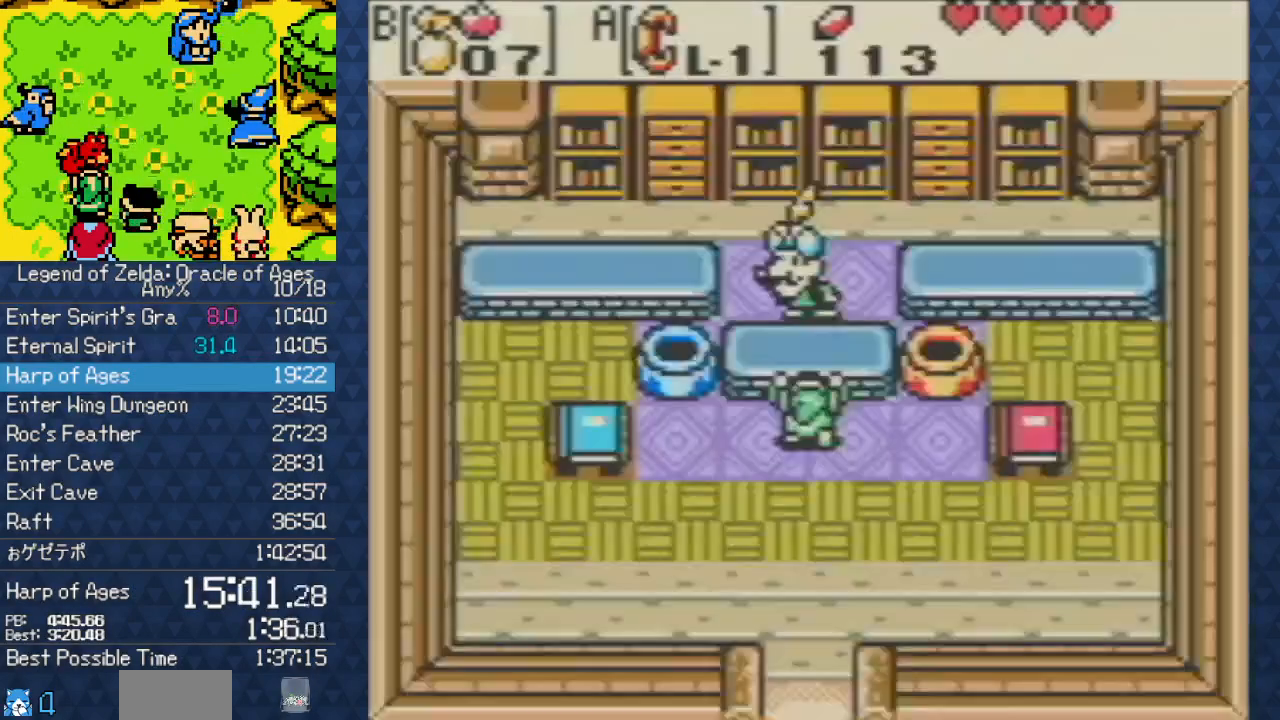
{"buttons": ["A"], "events": [[83, "A", "down"], [217, "A", "up"], [300, "A", "down"], [383, "A", "up"], [450, "A", "down"]]}